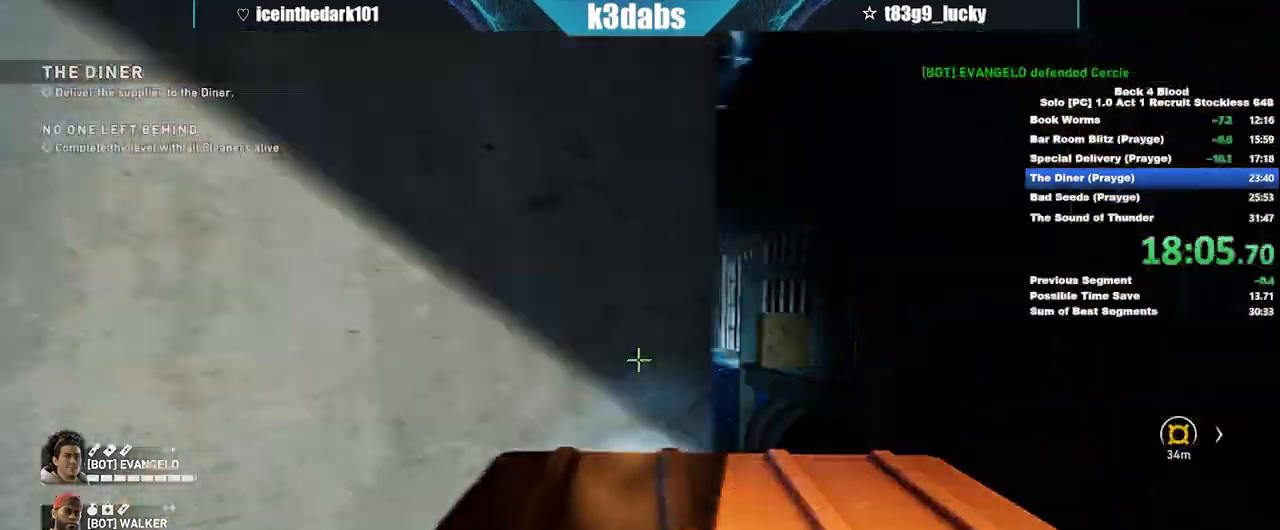
Gameplay with keyboard and mouse; each line is a JSON object with the keys and mouse buttons held at the frame after it. "events" lists presses ("down") and releases ("up") of "1", "2", "3", "4", "5", "a", "alt", "b", "c", "ctrl", "d", "e", "f", "g", "q", "r", "s", "shift", "space", "t", "tab", "tilde", "v", "w", "x", "z", "mouse_left", "mouse_wheel", "mouse_right", "mouse_mb4" and "mouse_mb5" between this image and that frame as [ms after this image, input, new state], when the widget could be followed in between. "mouse_left", "mouse_wheel", "mouse_right", "mouse_mb4", "mouse_mb5" = the "left", "wheel", "right", "mb4", "mb5" buttons of the "mouse" list. No other keys are recorded. "wheel" means that the mouse wheel is clicked or scrolled. Mouse movement is not recorded.
{"keys": ["shift", "w"], "mouse": [], "events": [[100, "shift", "down"]]}
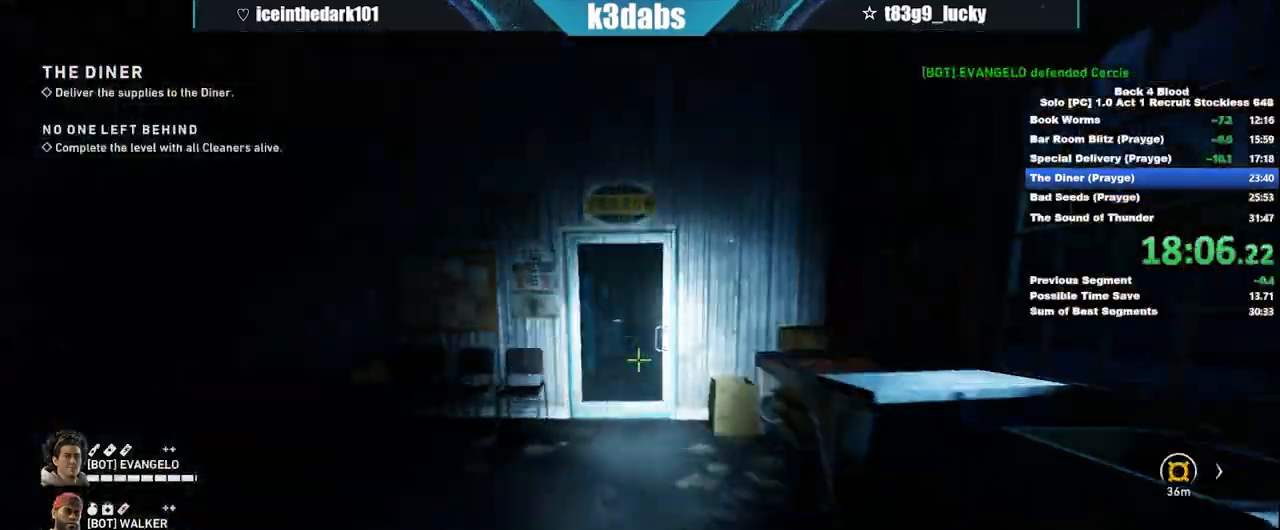
{"keys": [], "mouse": [], "events": [[167, "shift", "up"], [201, "1", "down"], [401, "1", "up"], [501, "w", "up"]]}
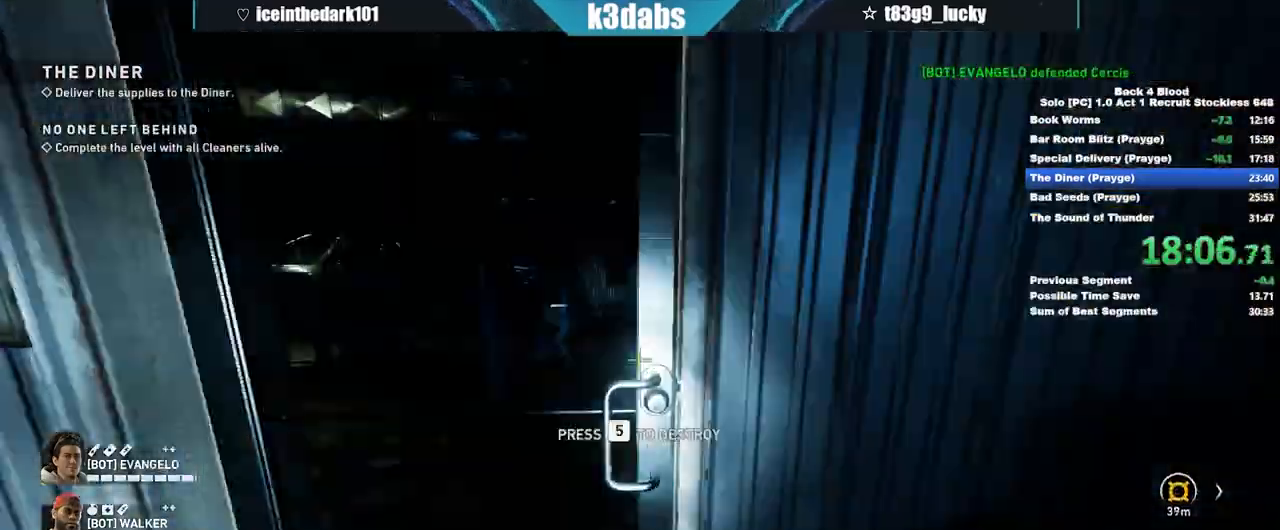
{"keys": [], "mouse": ["left"], "events": [[33, "mouse_left", "down"], [133, "mouse_left", "up"], [167, "mouse_left", "down"], [267, "mouse_left", "up"], [367, "mouse_left", "down"], [467, "mouse_left", "up"], [500, "mouse_left", "down"]]}
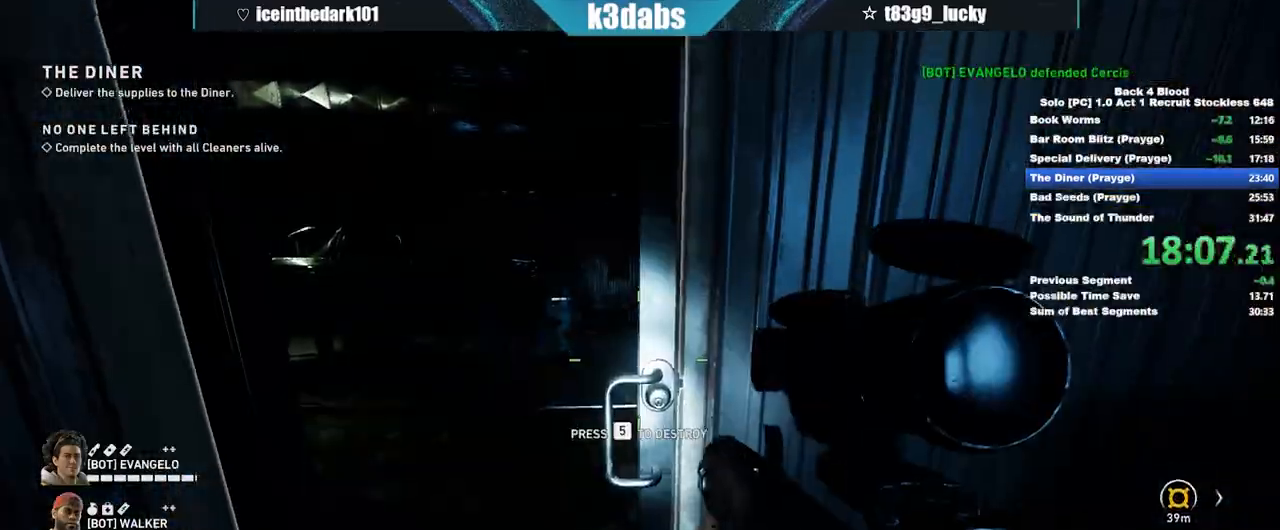
{"keys": [], "mouse": ["left"], "events": [[101, "mouse_left", "up"], [201, "mouse_left", "down"], [301, "mouse_left", "up"], [334, "mouse_left", "down"], [434, "mouse_left", "up"], [468, "mouse_left", "down"]]}
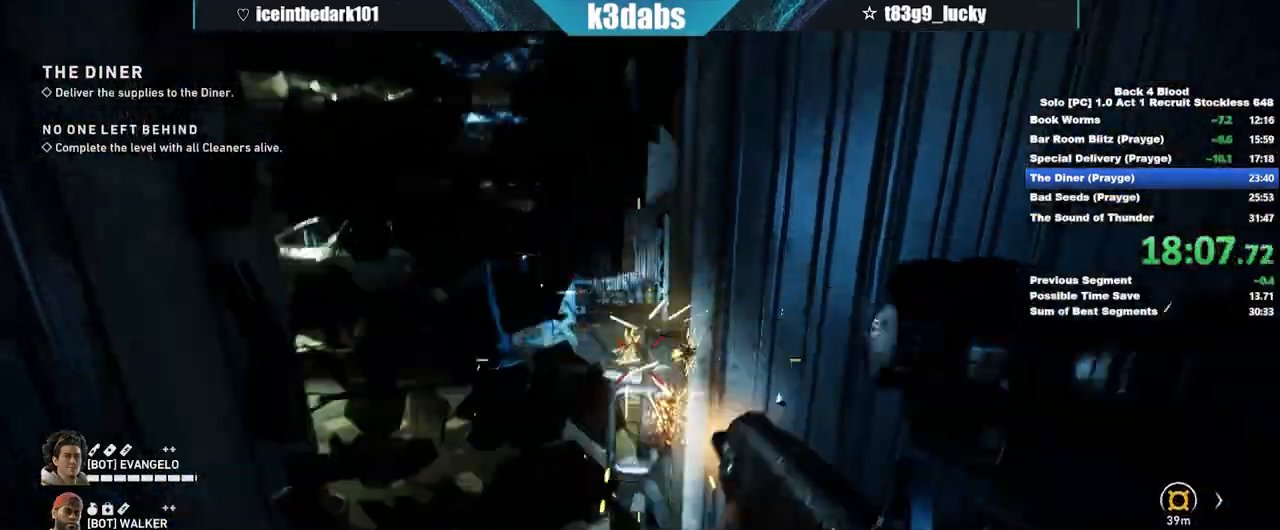
{"keys": [], "mouse": [], "events": [[200, "mouse_left", "up"], [400, "e", "down"], [500, "e", "up"]]}
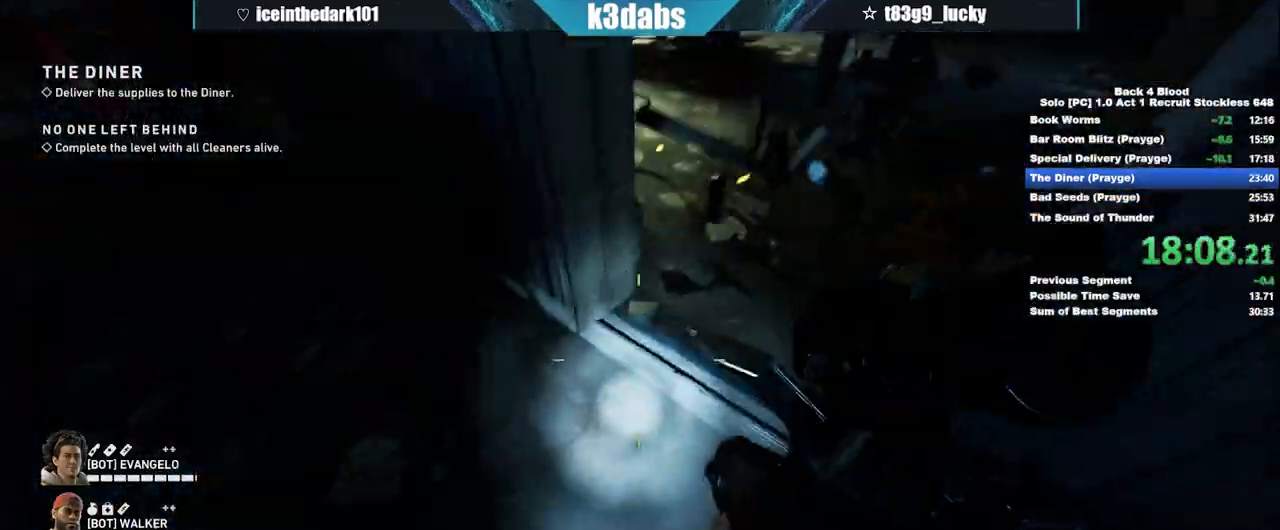
{"keys": ["shift", "w"], "mouse": [], "events": [[67, "w", "down"], [167, "shift", "down"]]}